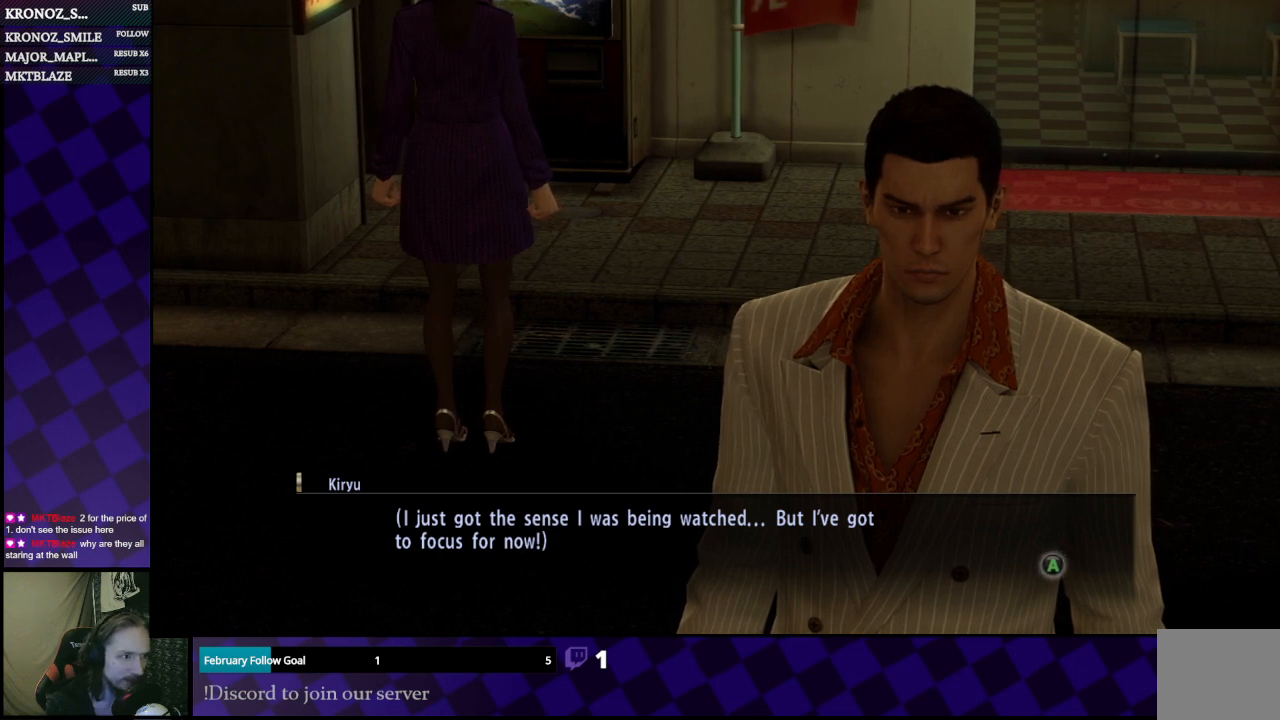
Gameplay with a controller (Xbox layout); each line is a JSON object with the inputs held at the frame after it. "events" lists button and stick changes between this image and that frame as [ms after this image, input, new state], when the widget could be followed in between.
{"buttons": ["A"], "left_stick": "center", "right_stick": "center", "events": [[400, "A", "down"]]}
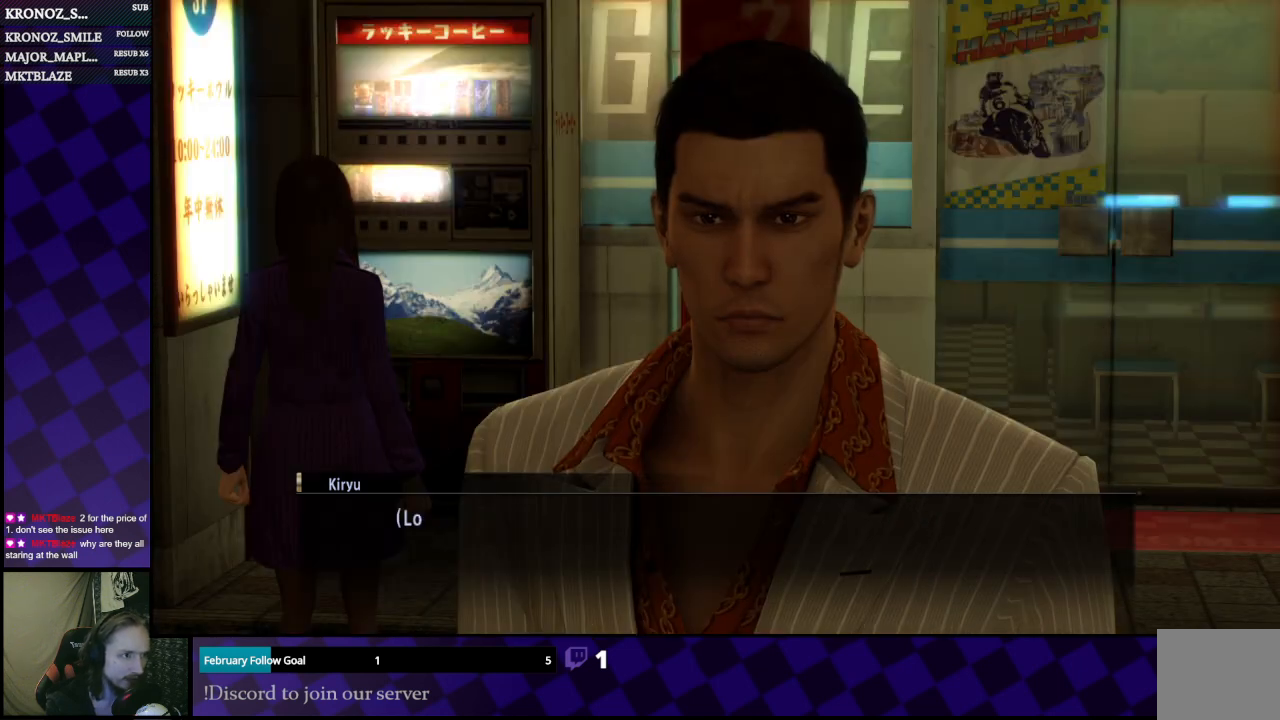
{"buttons": [], "left_stick": "center", "right_stick": "center", "events": [[33, "A", "up"]]}
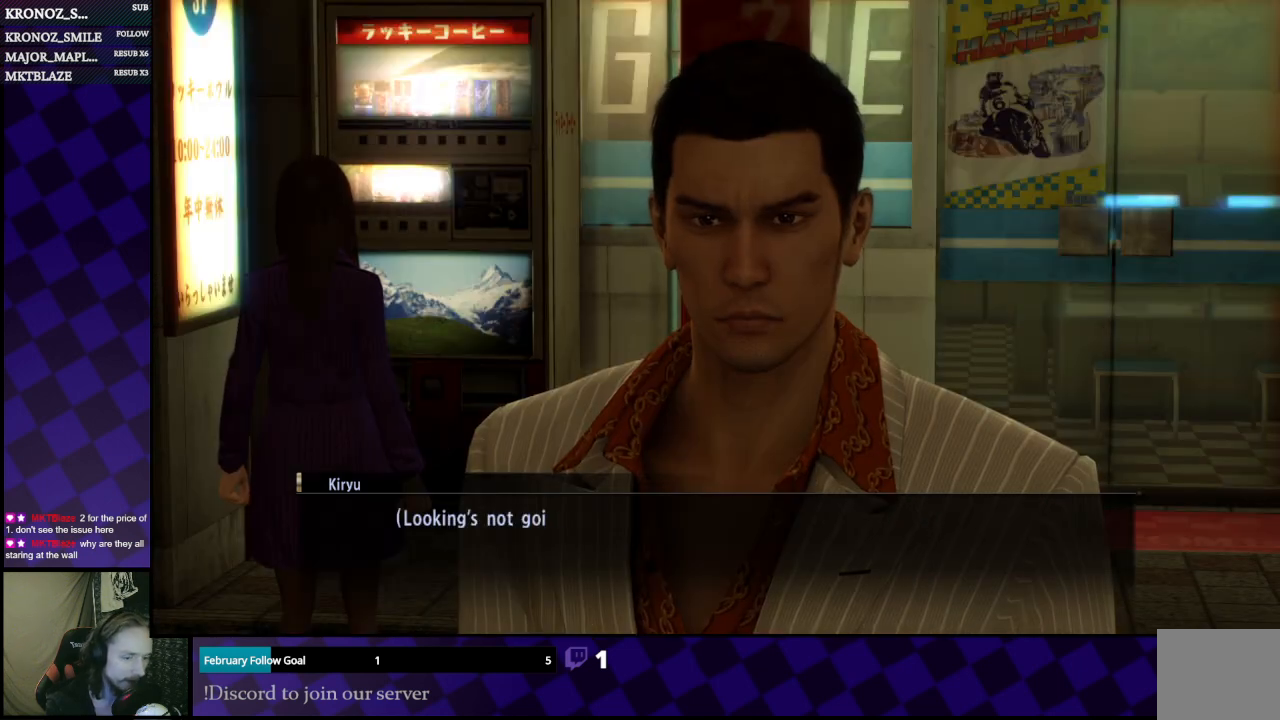
{"buttons": [], "left_stick": "center", "right_stick": "center", "events": []}
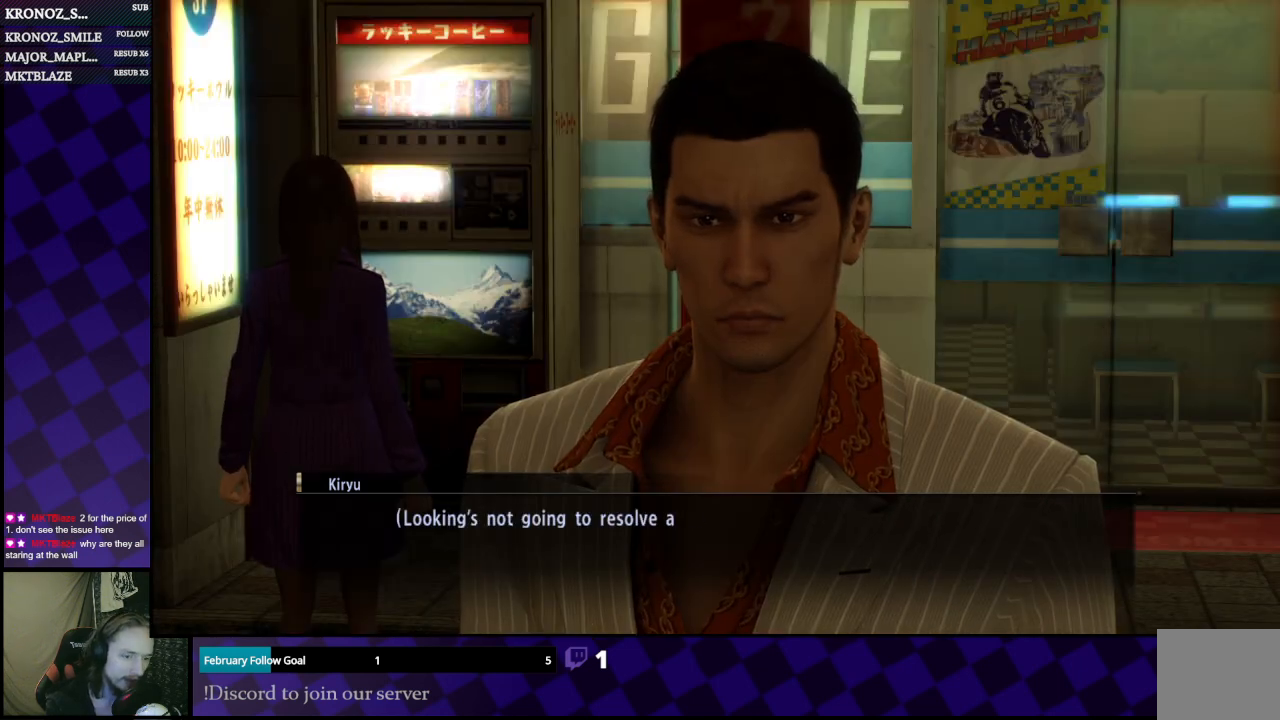
{"buttons": [], "left_stick": "center", "right_stick": "center", "events": []}
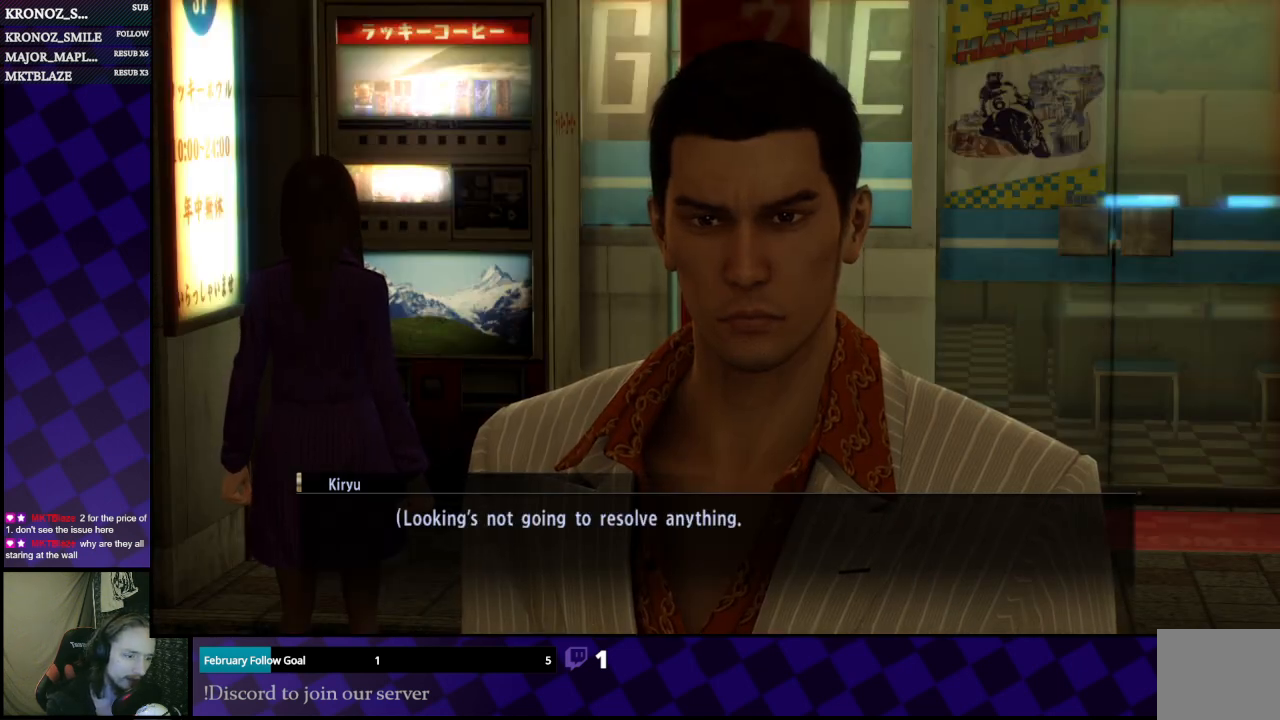
{"buttons": [], "left_stick": "center", "right_stick": "center", "events": []}
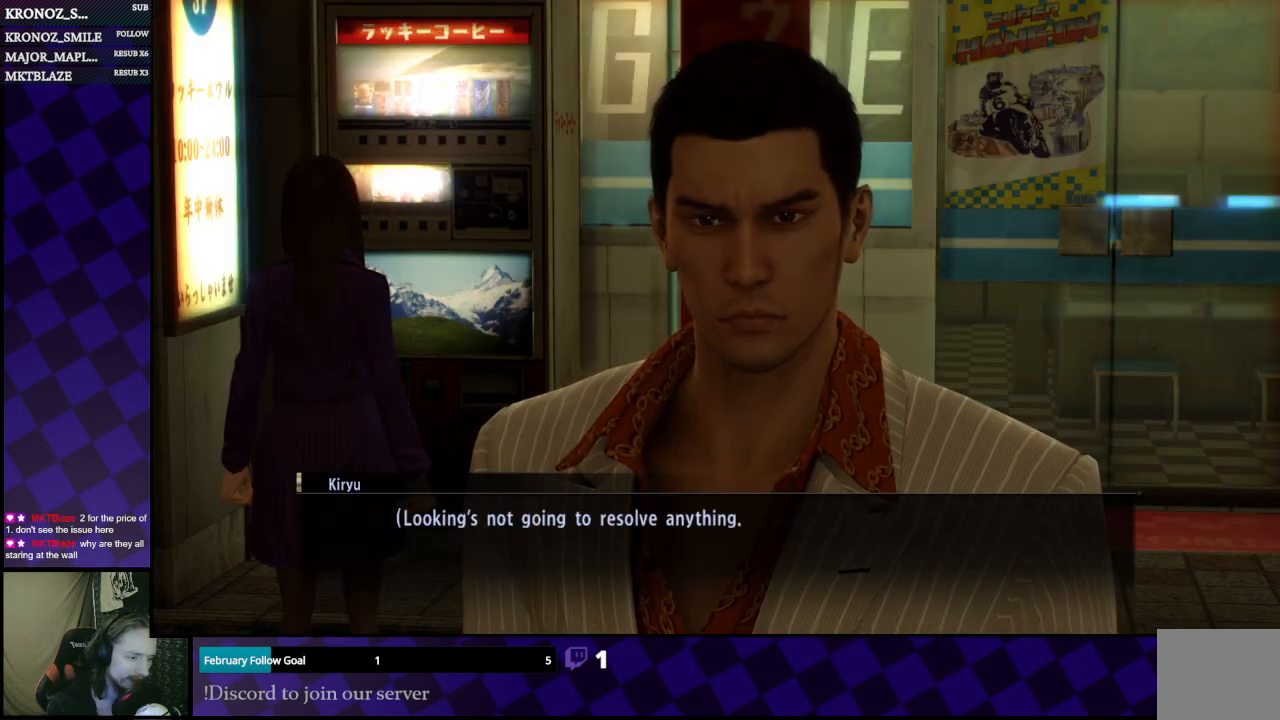
{"buttons": [], "left_stick": "center", "right_stick": "center", "events": []}
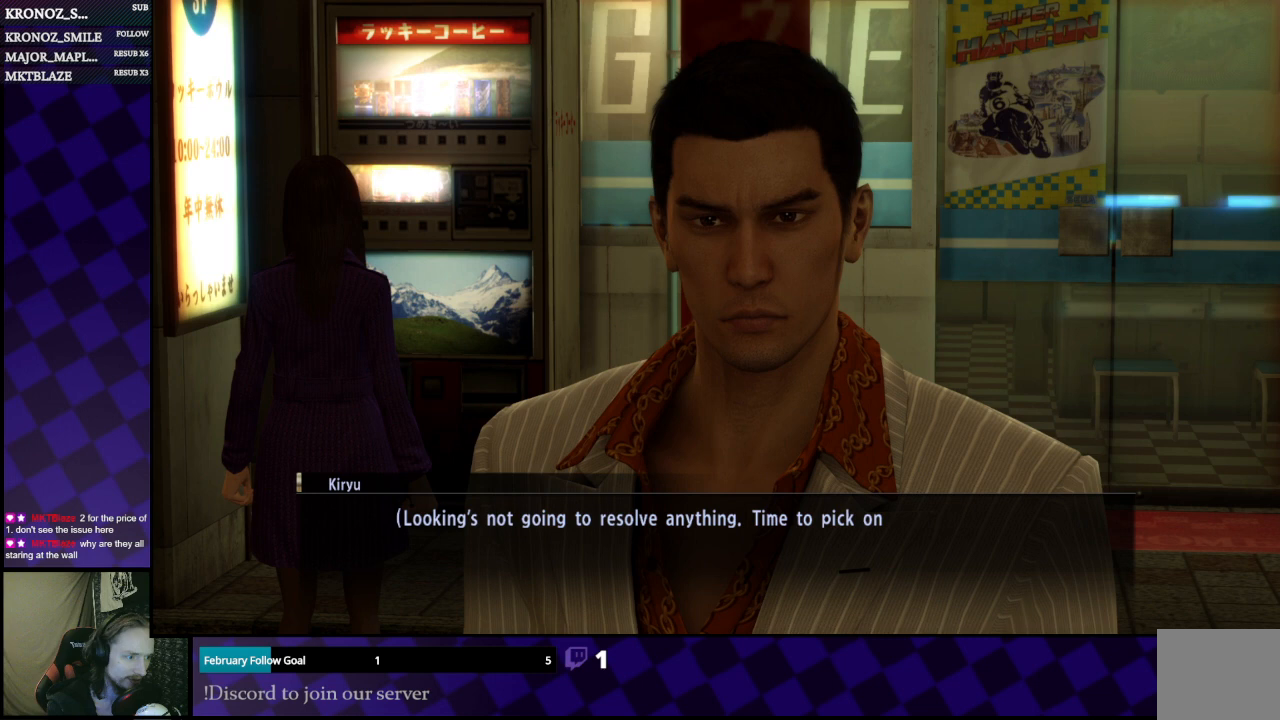
{"buttons": [], "left_stick": "center", "right_stick": "center", "events": []}
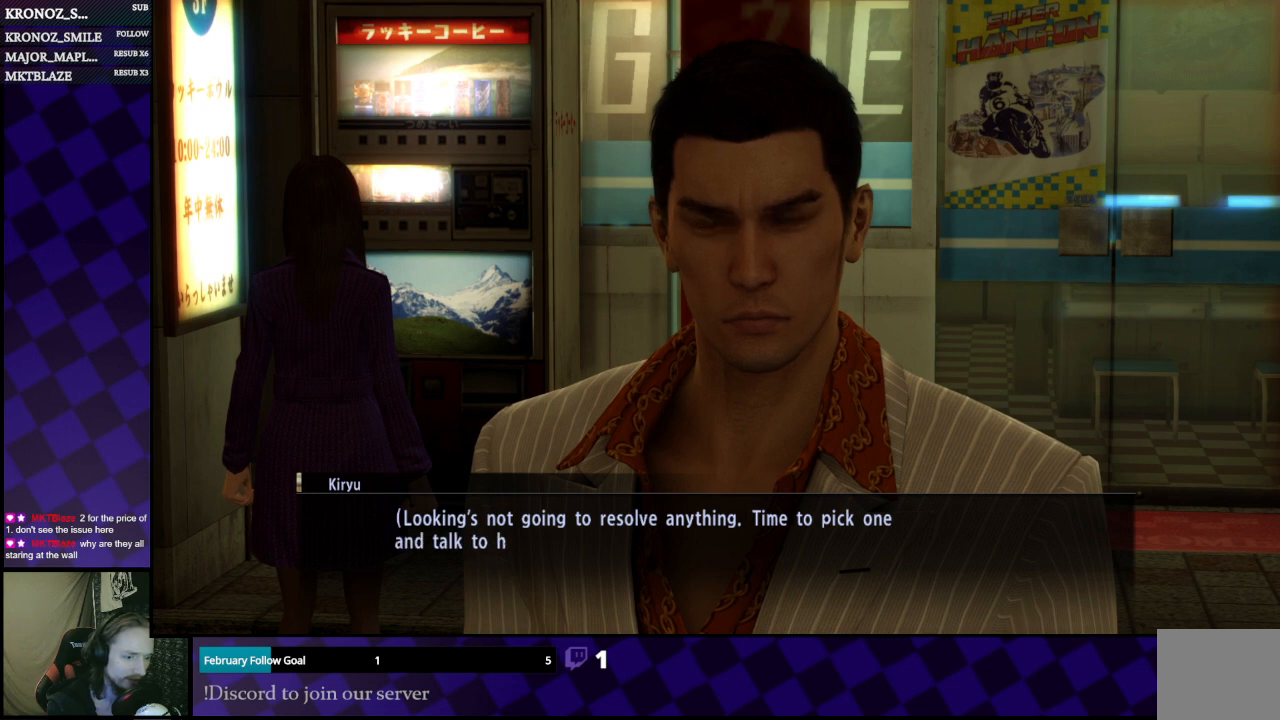
{"buttons": [], "left_stick": "center", "right_stick": "center", "events": []}
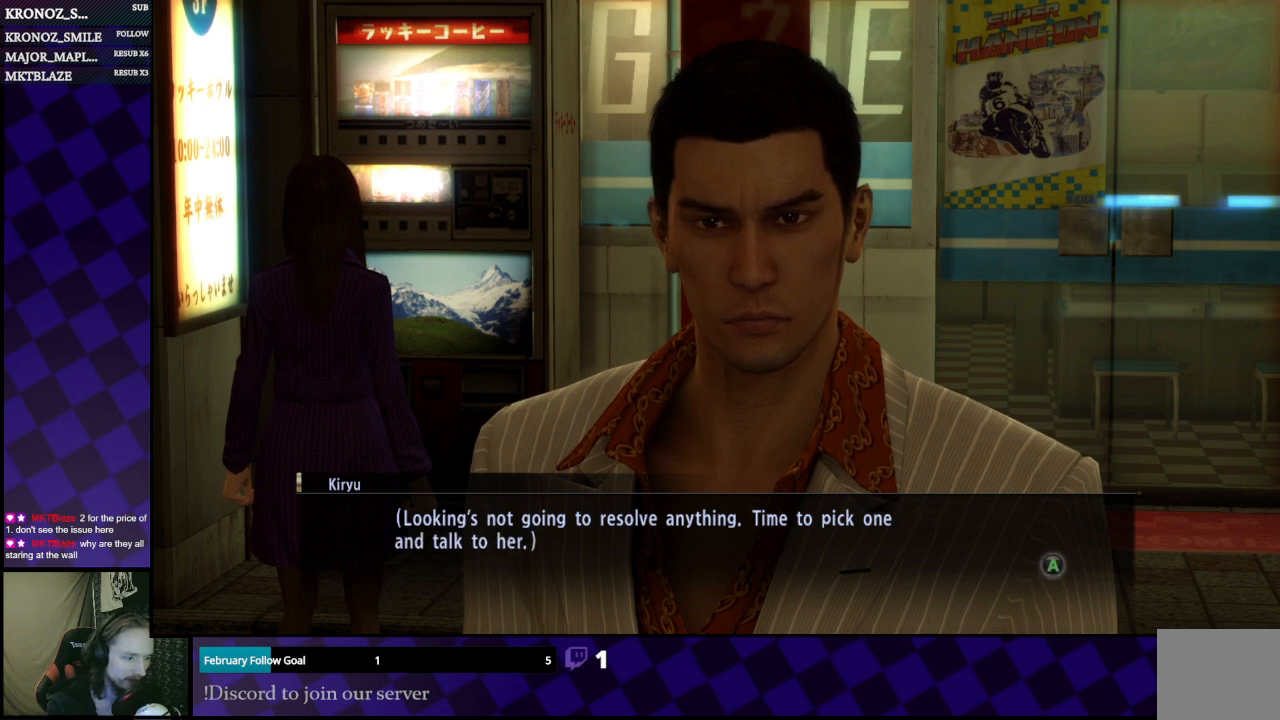
{"buttons": [], "left_stick": "center", "right_stick": "center", "events": []}
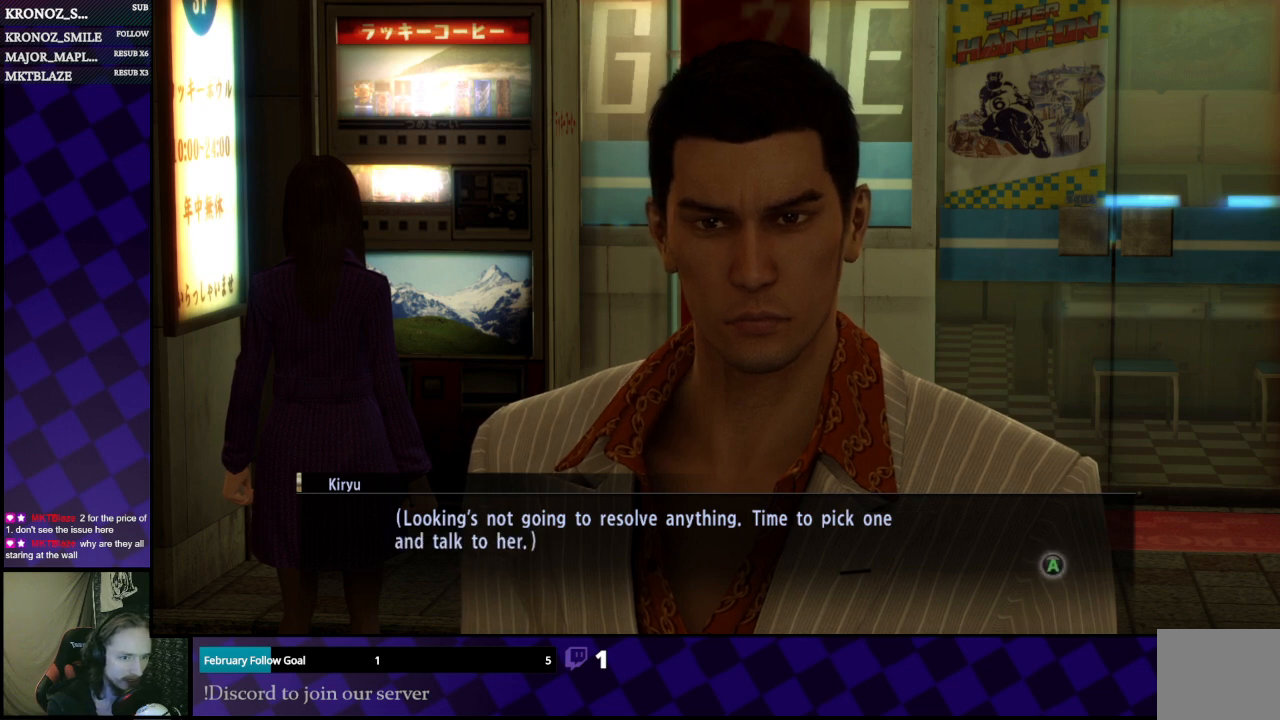
{"buttons": [], "left_stick": "center", "right_stick": "center", "events": []}
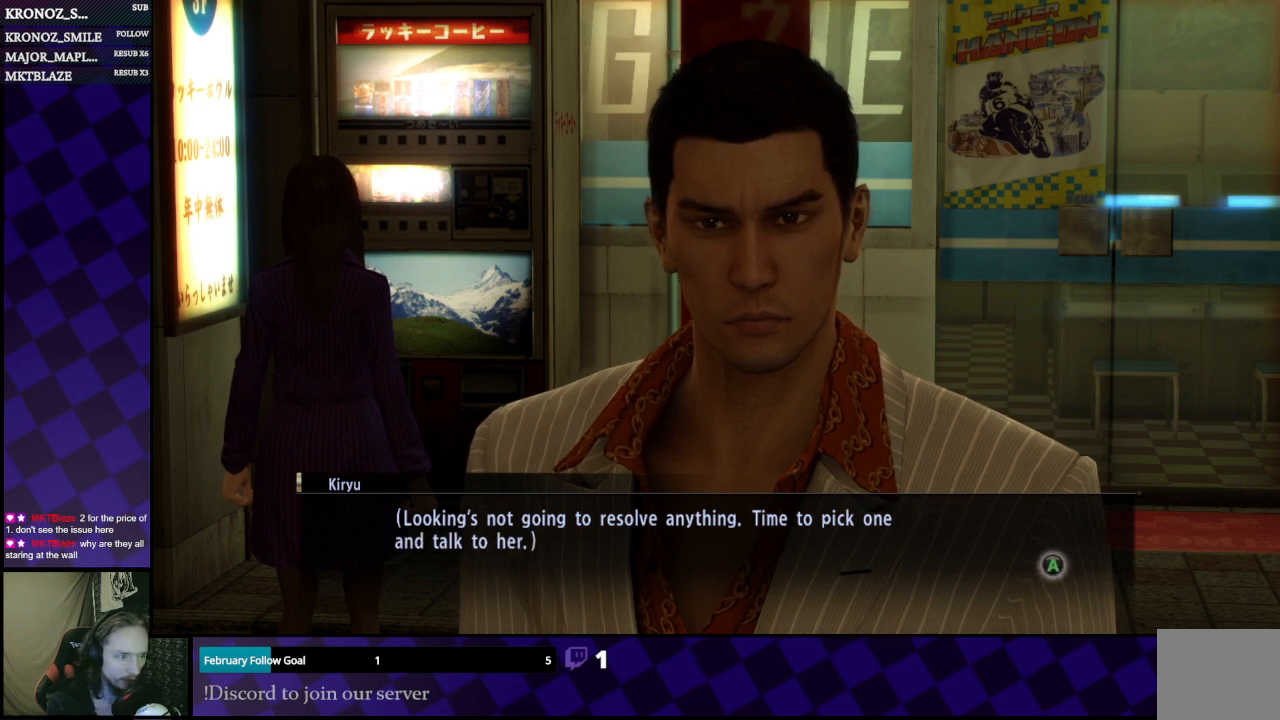
{"buttons": [], "left_stick": "center", "right_stick": "center", "events": [[67, "A", "down"], [167, "A", "up"]]}